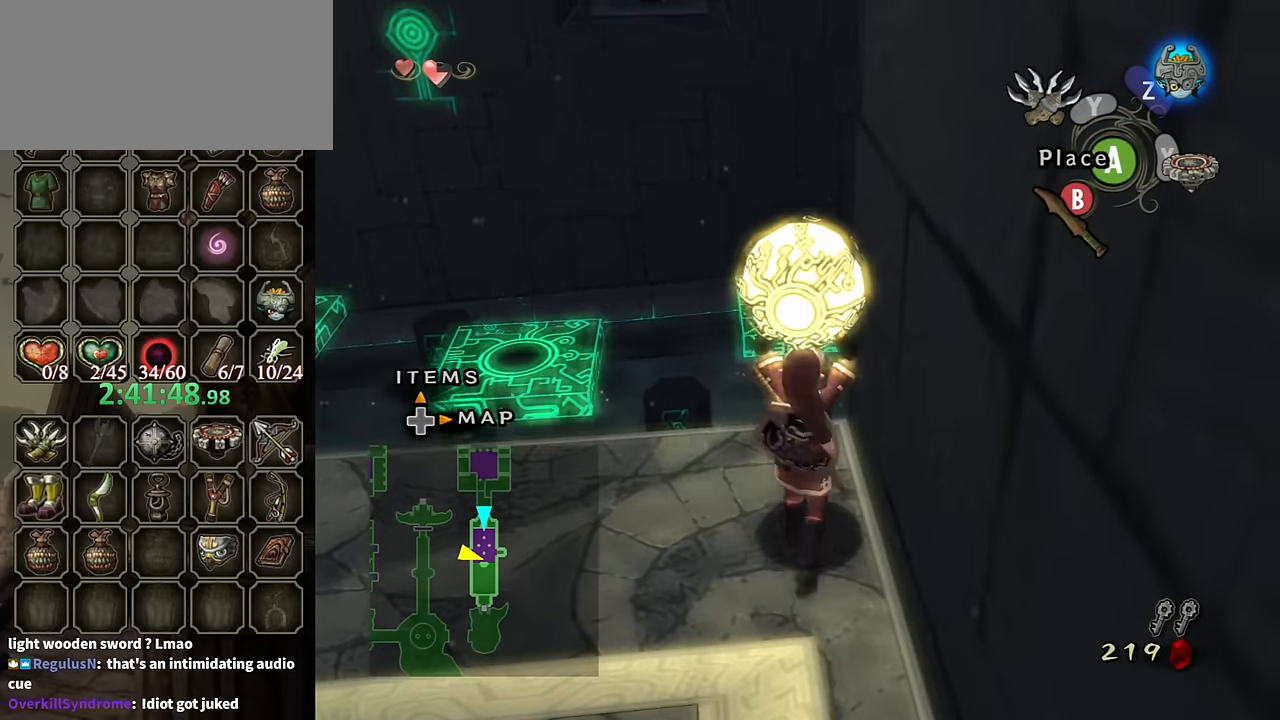
Gameplay with a controller (Nintendo layout); each line is a JSON object with the inputs held at the frame after it. "events" lists button and stick changes between this image and that frame as [ms after this image, input, new state], when the widget could be followed in between. Not read: L3 R3.
{"buttons": [], "left_stick": "center", "right_stick": "center", "events": [[67, "left_stick", "center"]]}
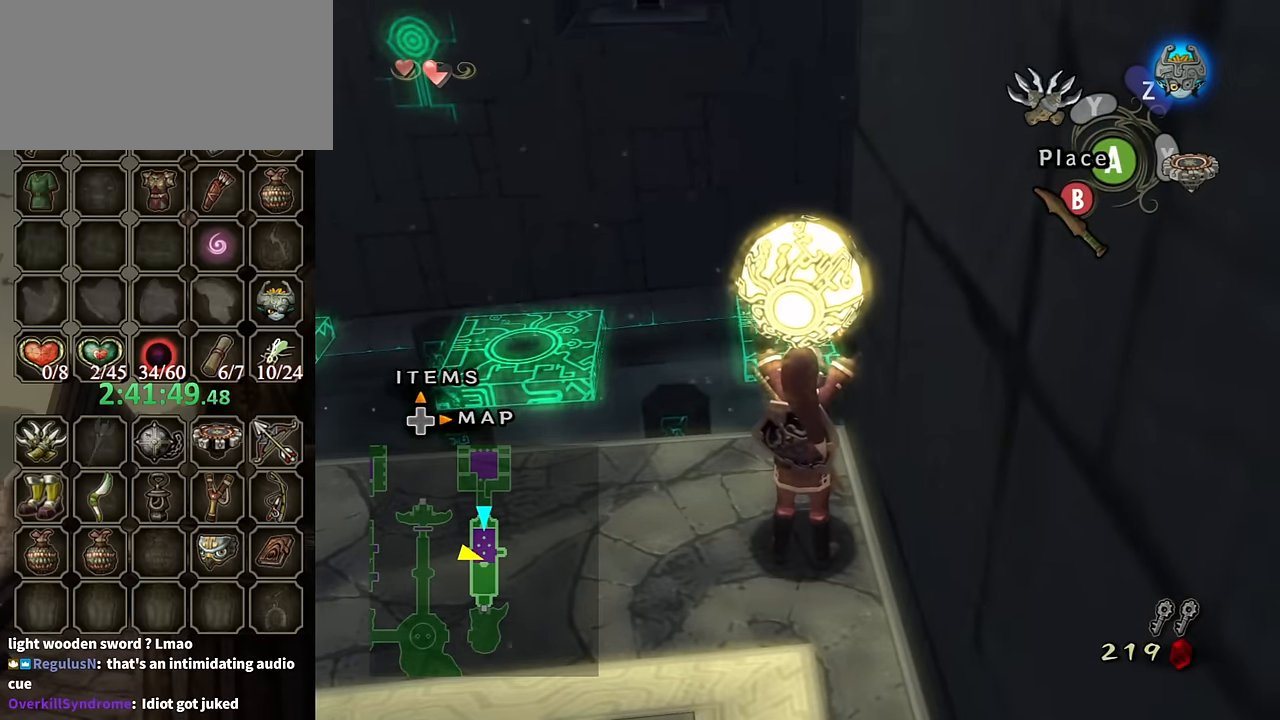
{"buttons": [], "left_stick": "center", "right_stick": "center", "events": []}
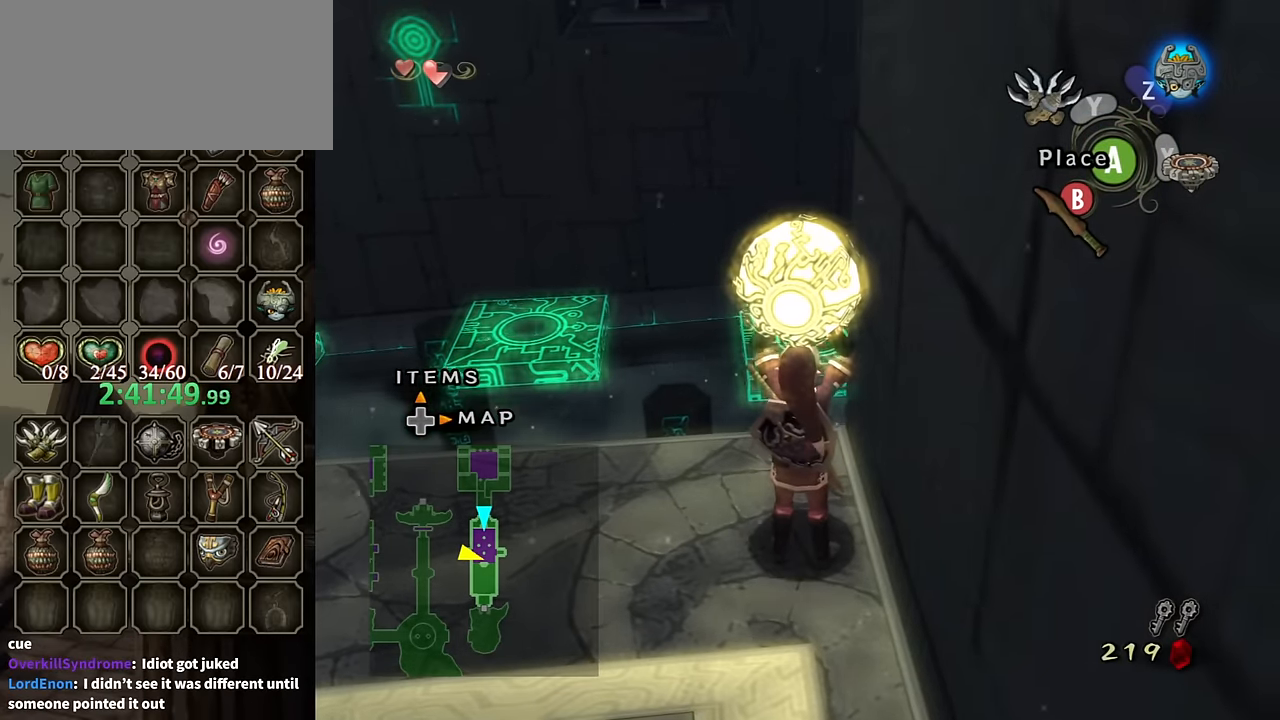
{"buttons": [], "left_stick": "center", "right_stick": "center", "events": []}
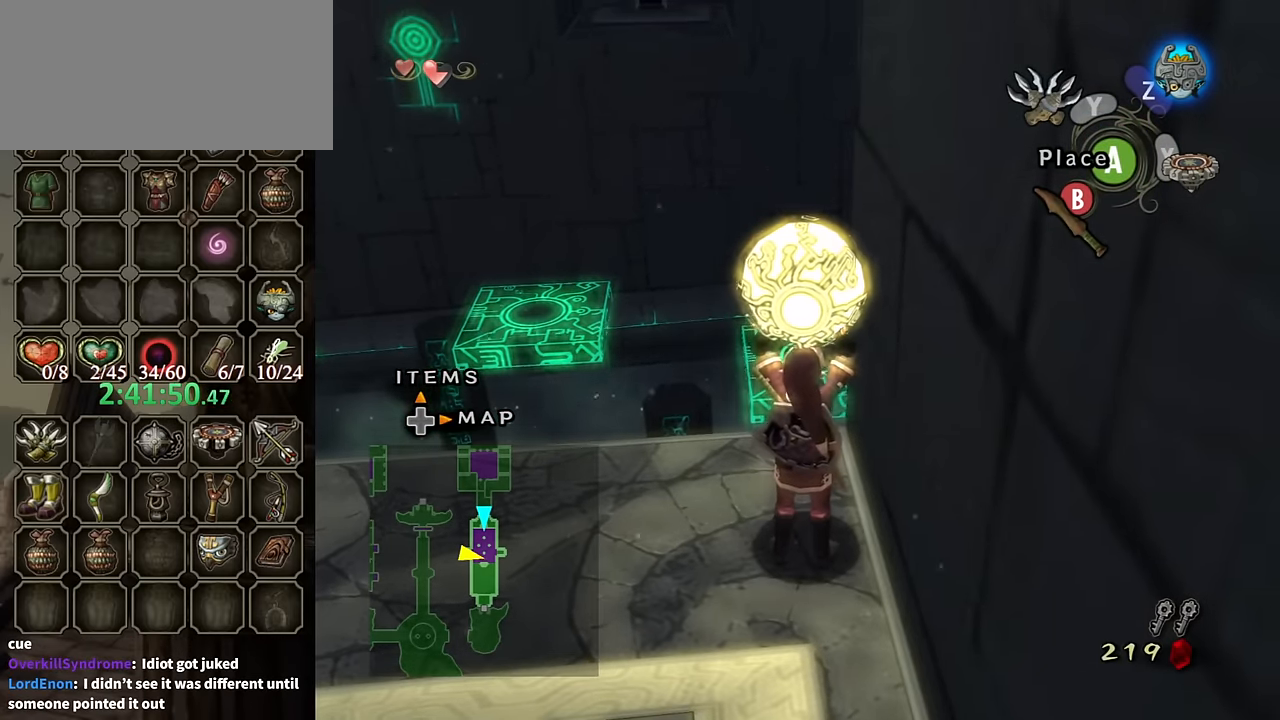
{"buttons": [], "left_stick": "up", "right_stick": "center", "events": [[434, "left_stick", "up"]]}
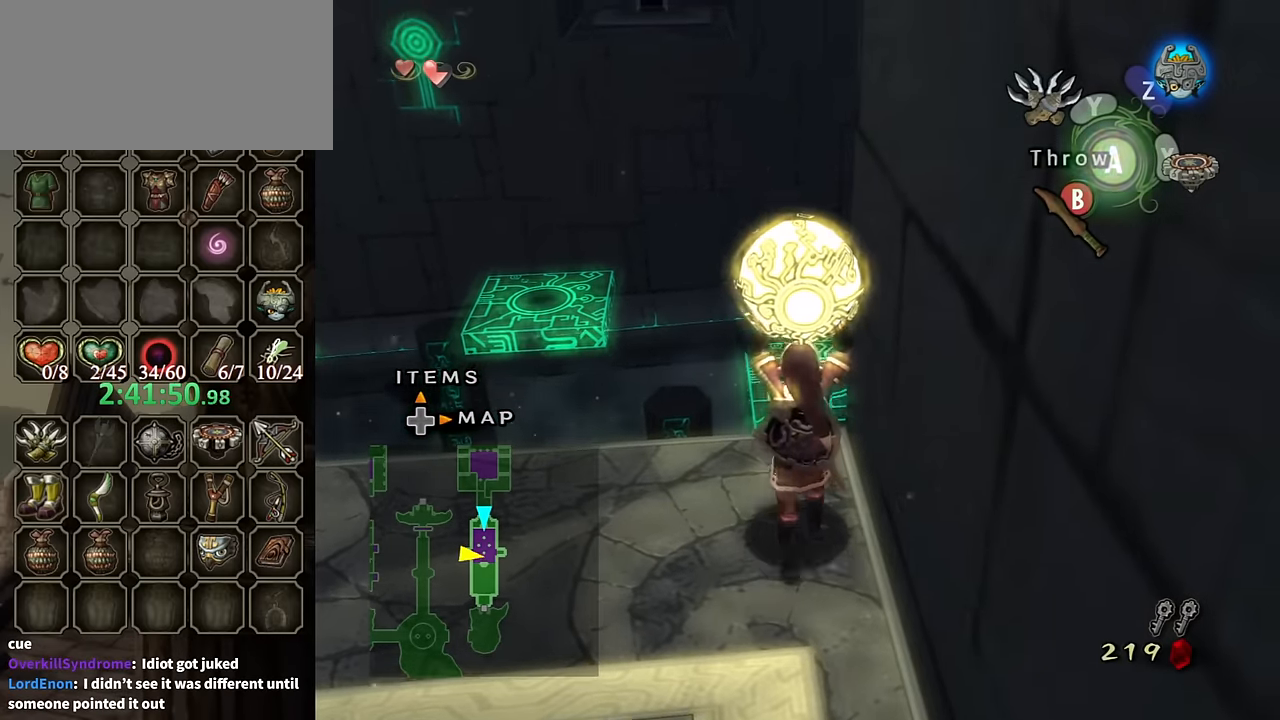
{"buttons": [], "left_stick": "up", "right_stick": "center", "events": []}
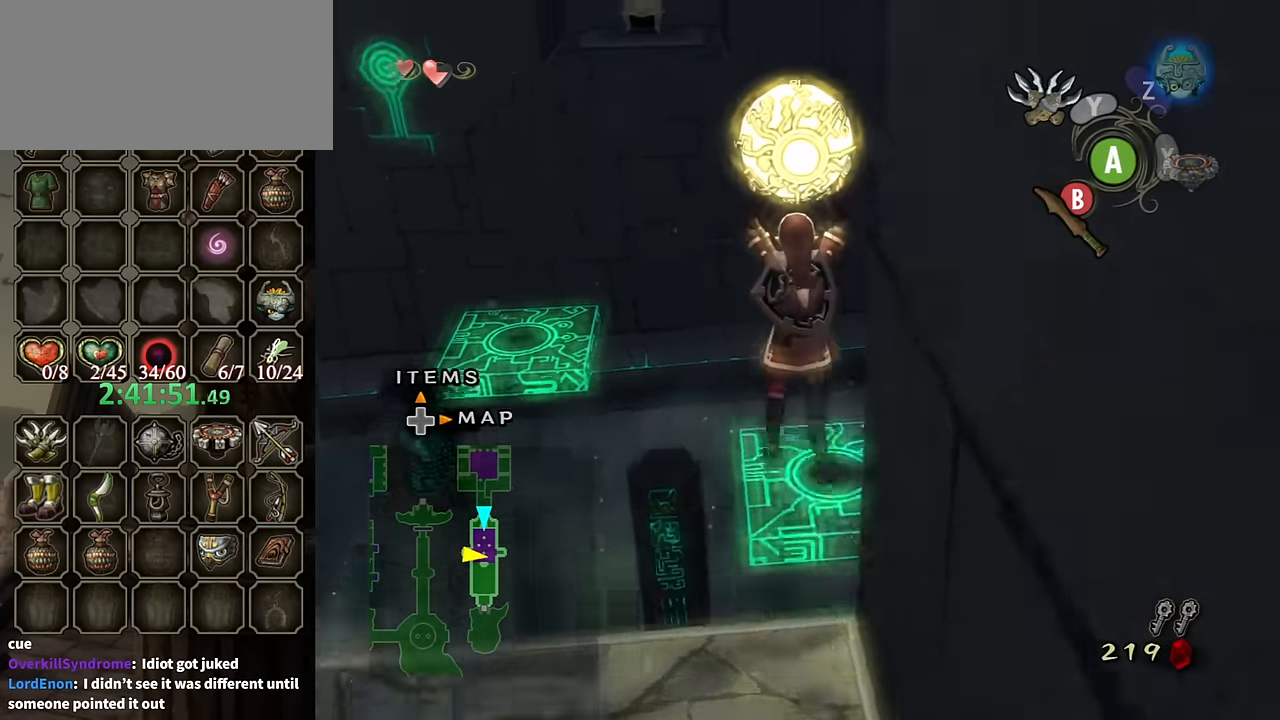
{"buttons": [], "left_stick": "up", "right_stick": "center", "events": []}
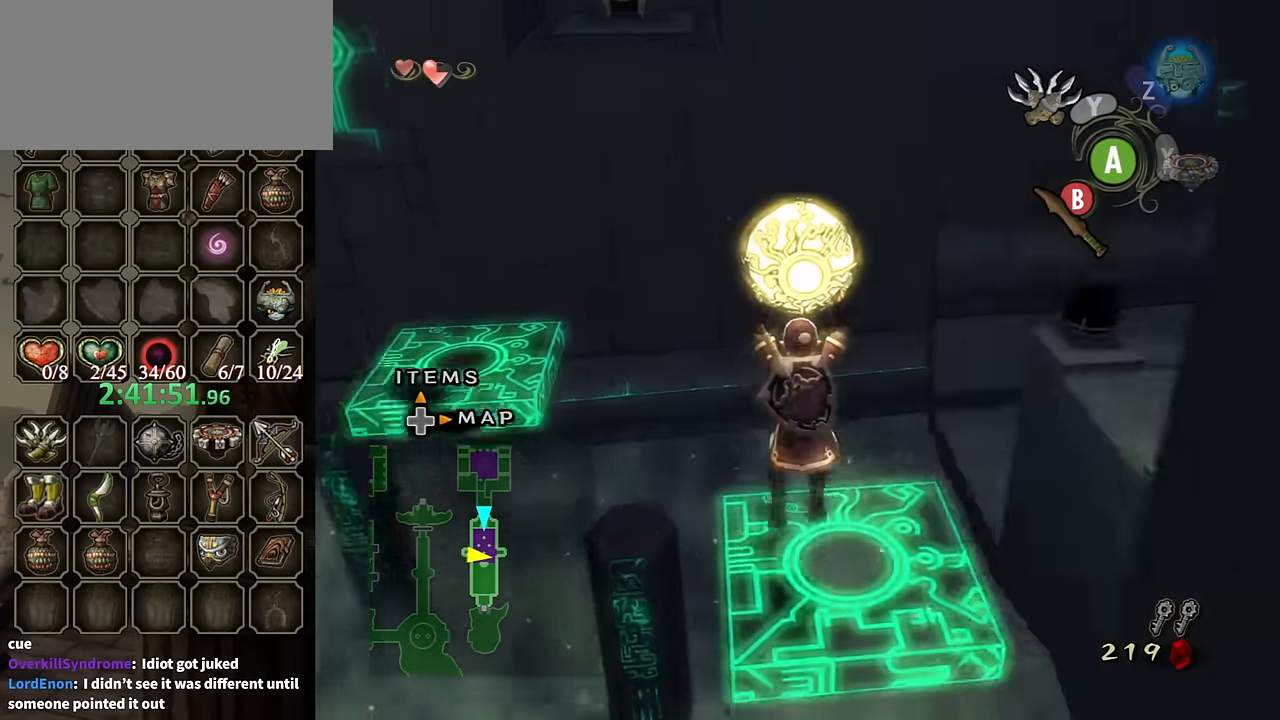
{"buttons": [], "left_stick": "up", "right_stick": "center", "events": [[100, "right_stick", "left"], [167, "left_stick", "up-right"], [333, "left_stick", "up"], [400, "right_stick", "center"]]}
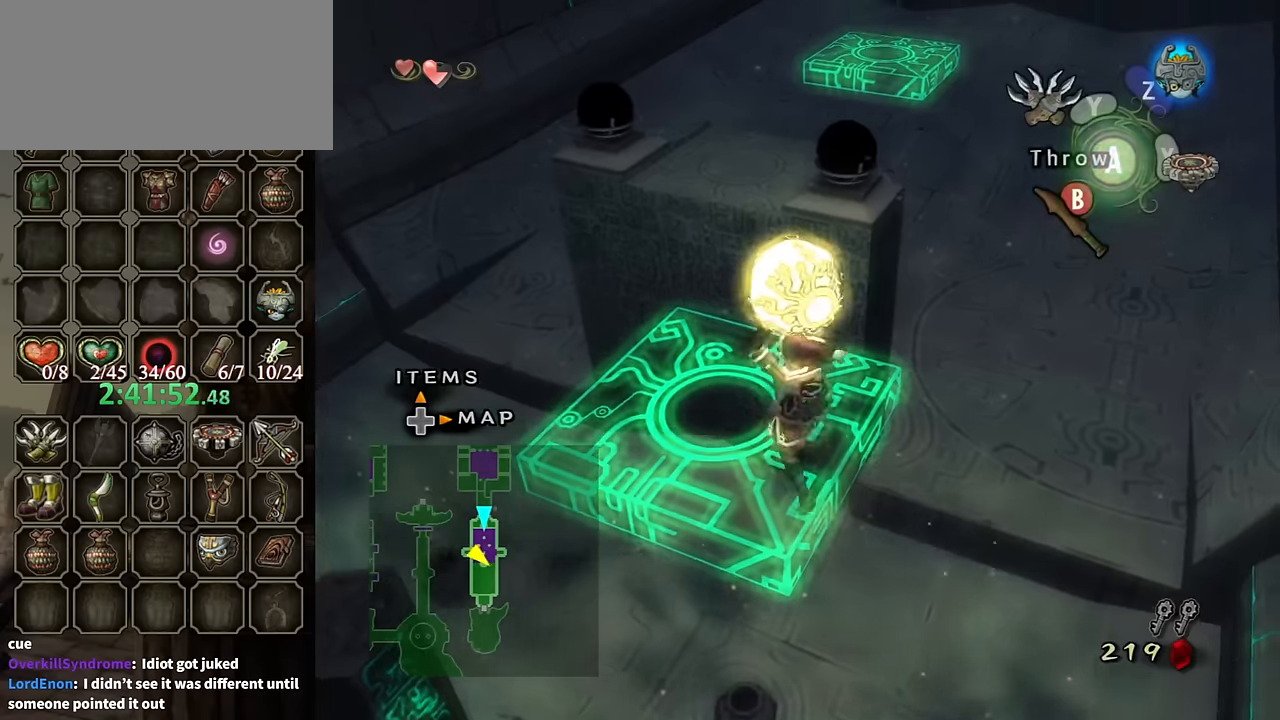
{"buttons": [], "left_stick": "up", "right_stick": "center", "events": []}
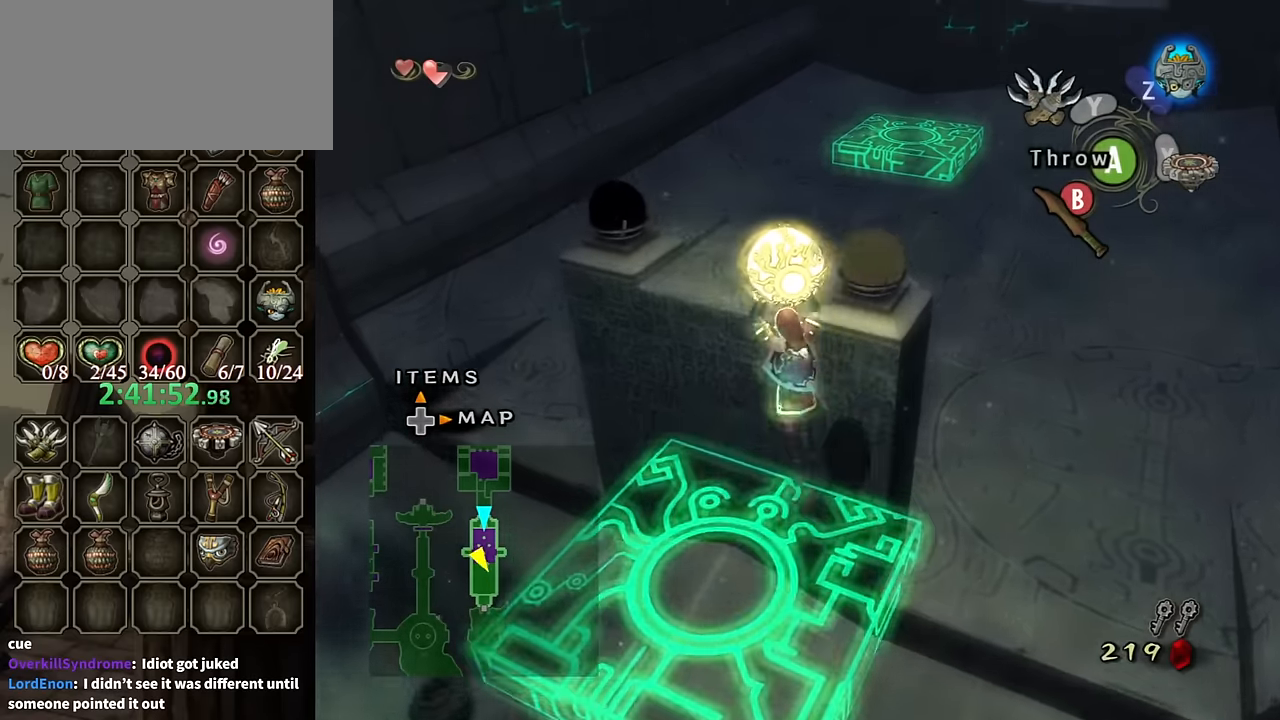
{"buttons": [], "left_stick": "up", "right_stick": "center", "events": []}
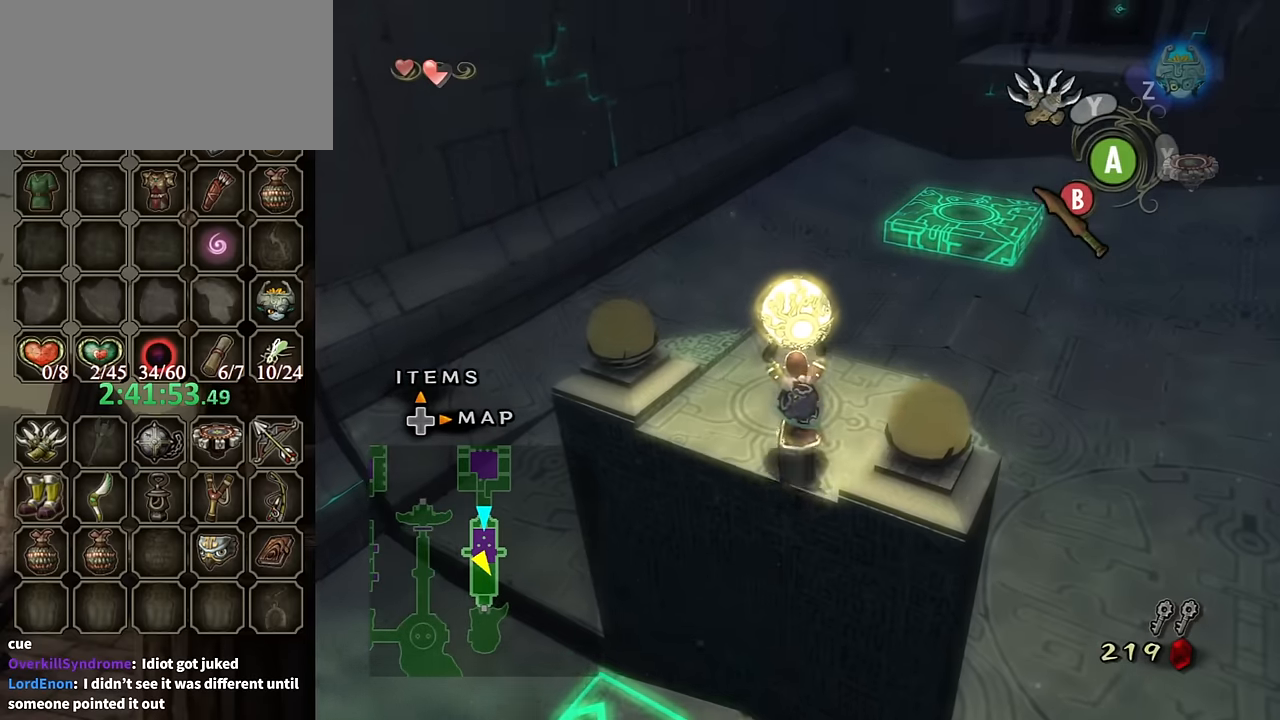
{"buttons": ["L1"], "left_stick": "center", "right_stick": "center", "events": [[66, "left_stick", "center"], [233, "left_stick", "up-right"], [400, "L1", "down"], [400, "left_stick", "center"]]}
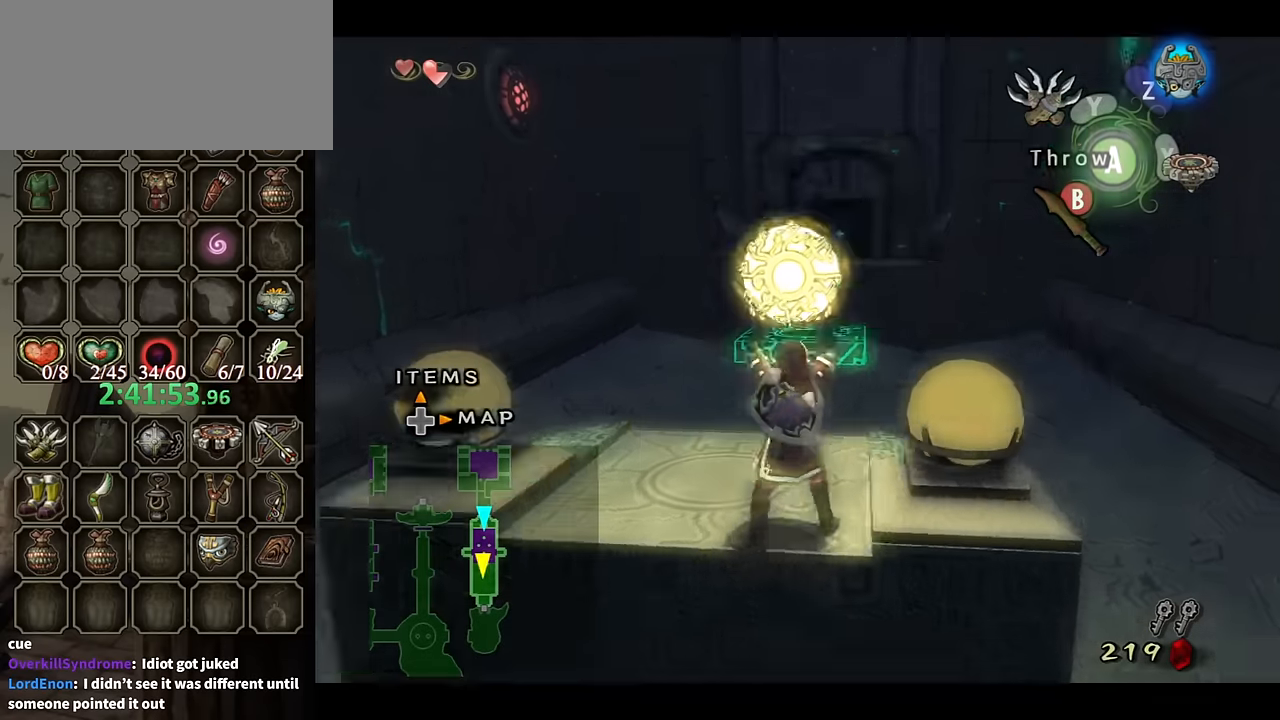
{"buttons": ["L1"], "left_stick": "center", "right_stick": "center", "events": [[200, "left_stick", "up-left"], [433, "left_stick", "center"]]}
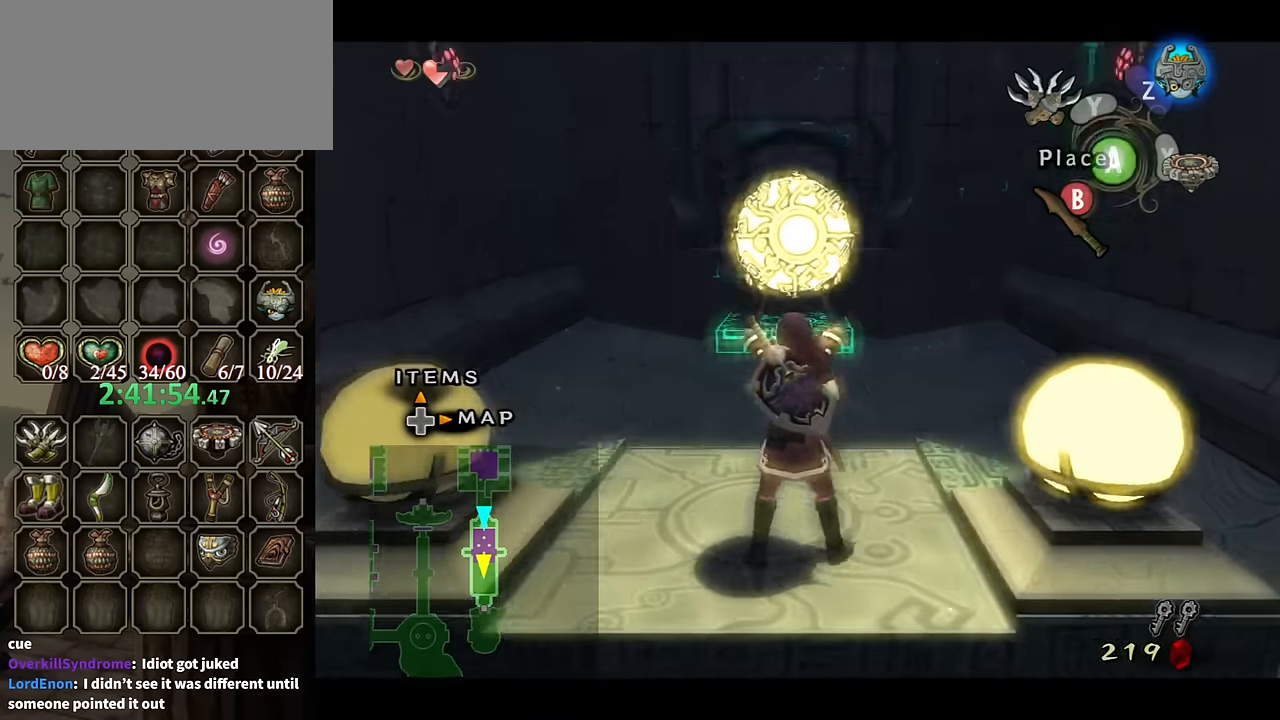
{"buttons": ["A"], "left_stick": "center", "right_stick": "center", "events": [[33, "L1", "up"], [466, "A", "down"]]}
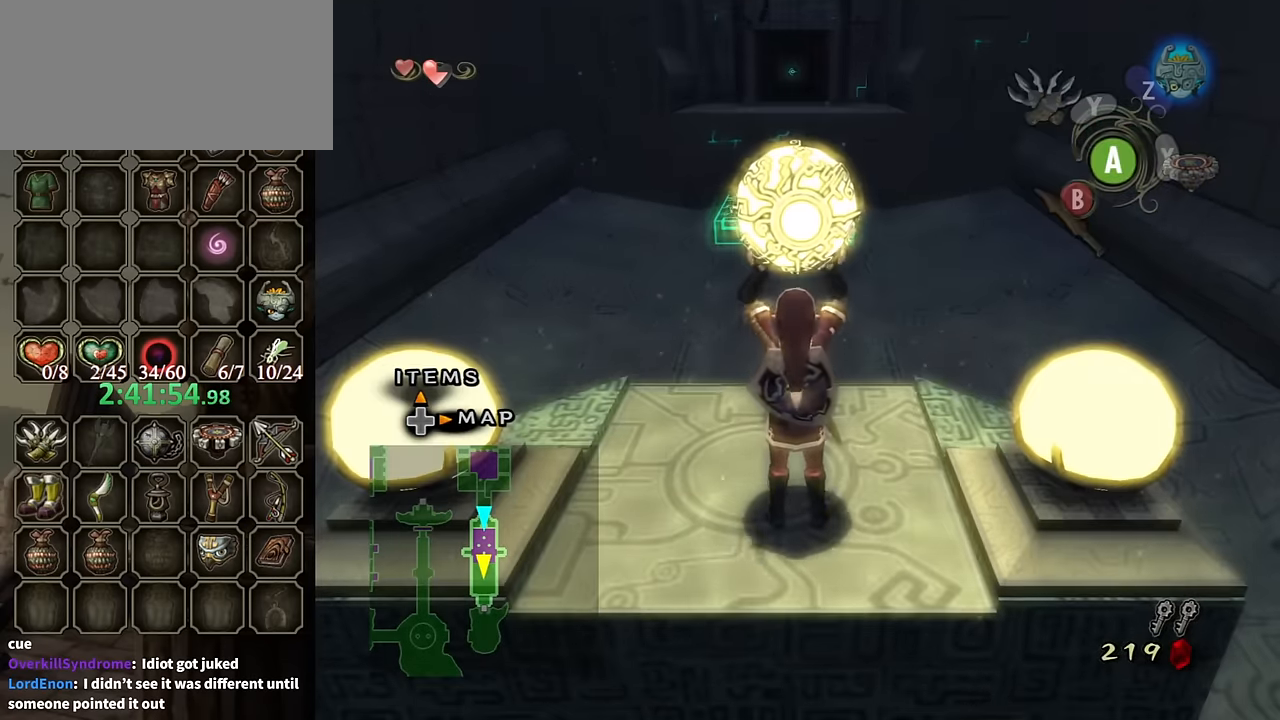
{"buttons": [], "left_stick": "center", "right_stick": "center", "events": [[100, "A", "up"]]}
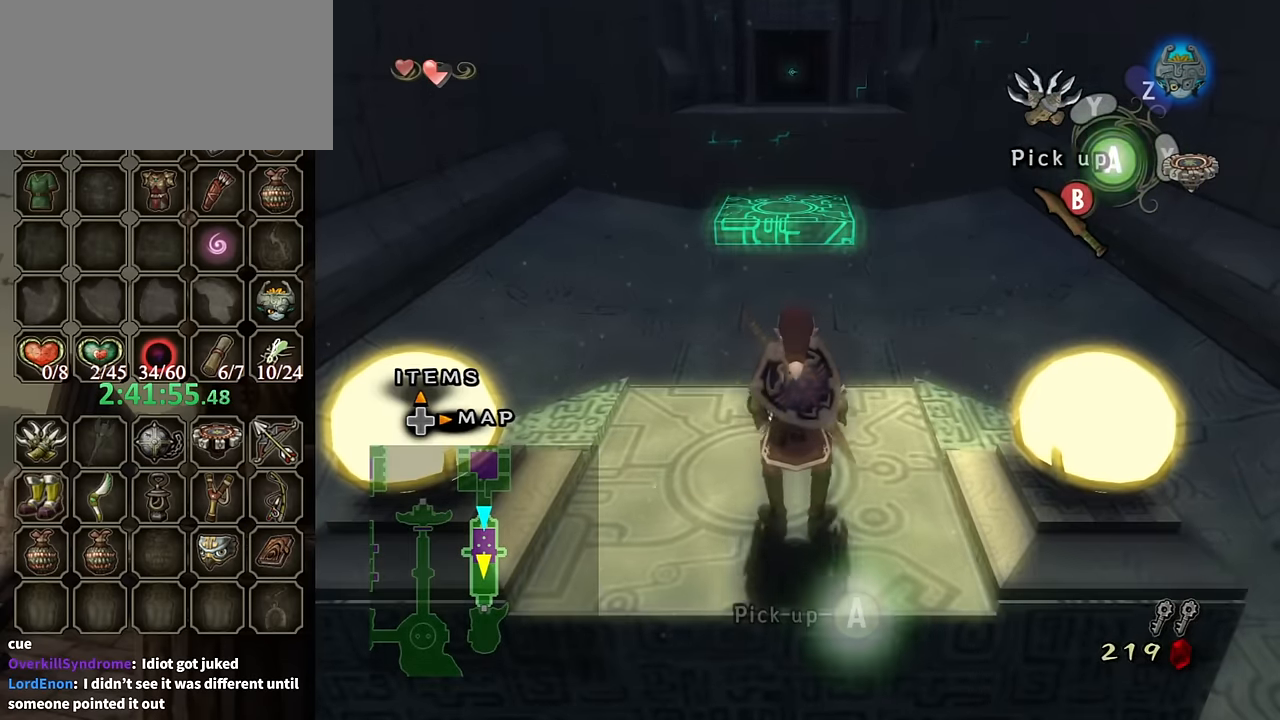
{"buttons": [], "left_stick": "center", "right_stick": "center", "events": [[300, "right_stick", "up"], [400, "right_stick", "center"]]}
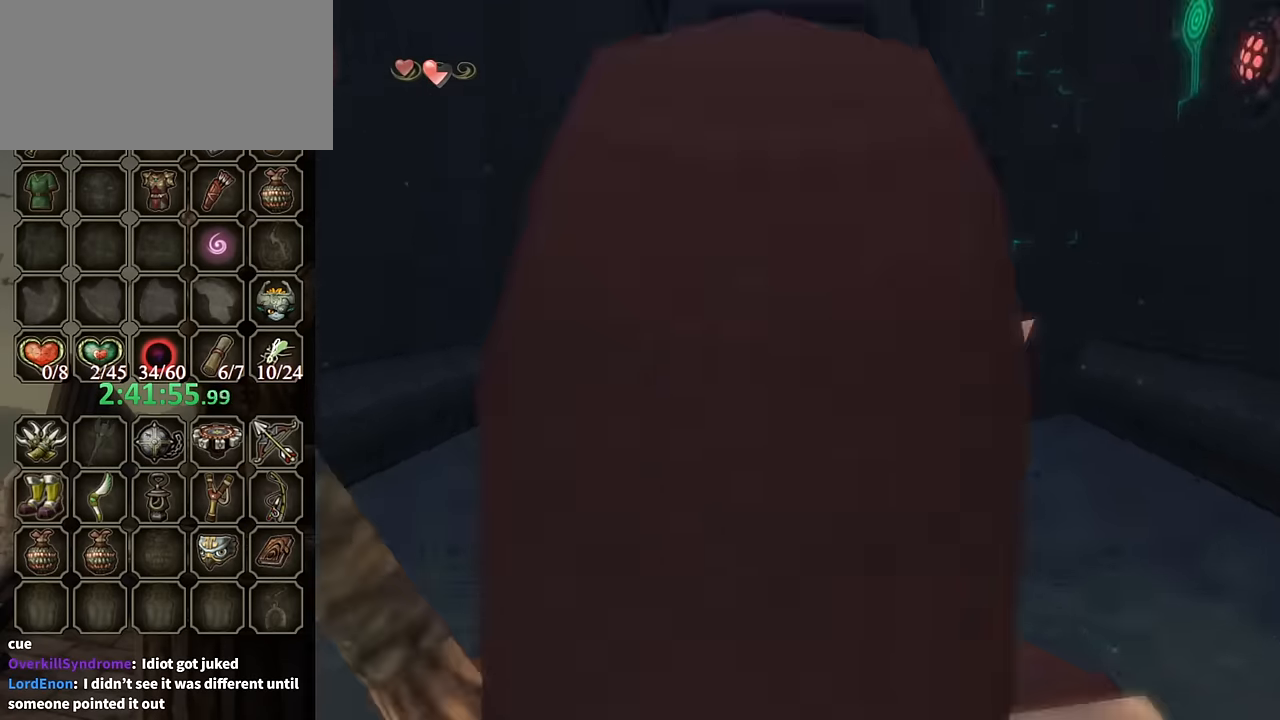
{"buttons": [], "left_stick": "center", "right_stick": "center", "events": []}
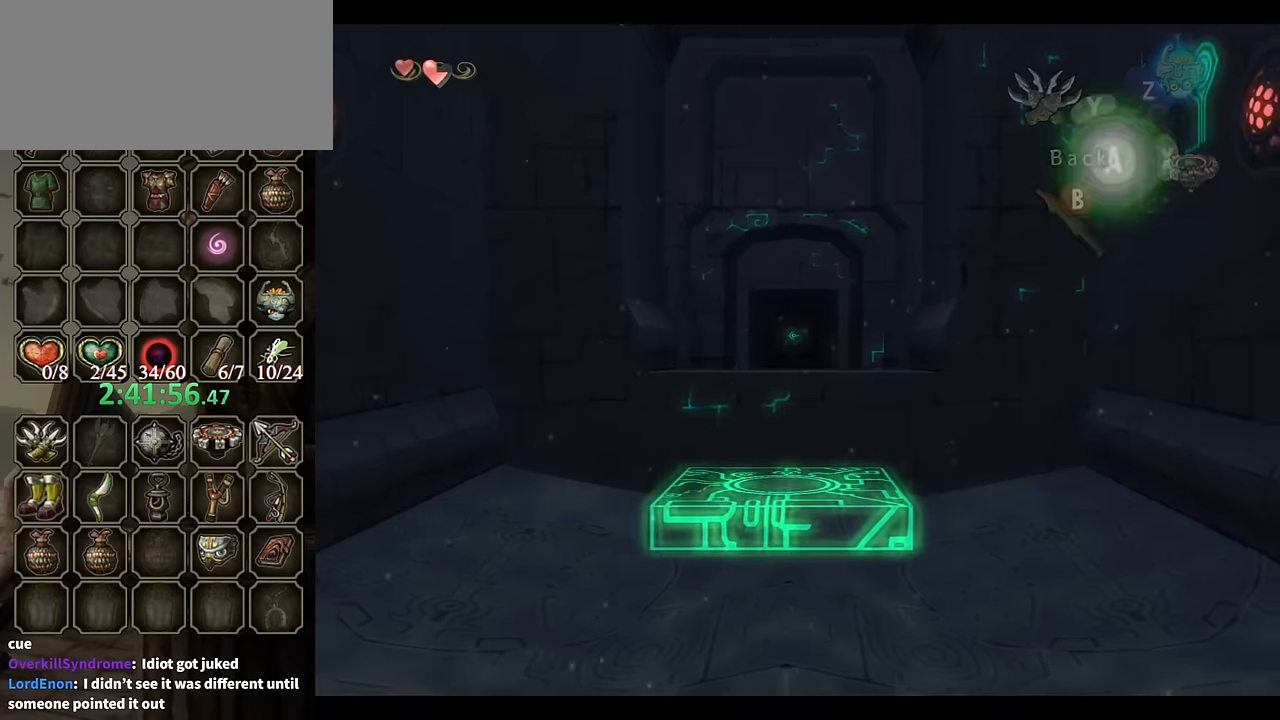
{"buttons": ["Y"], "left_stick": "down-right", "right_stick": "center", "events": [[33, "Y", "down"], [433, "left_stick", "down-right"]]}
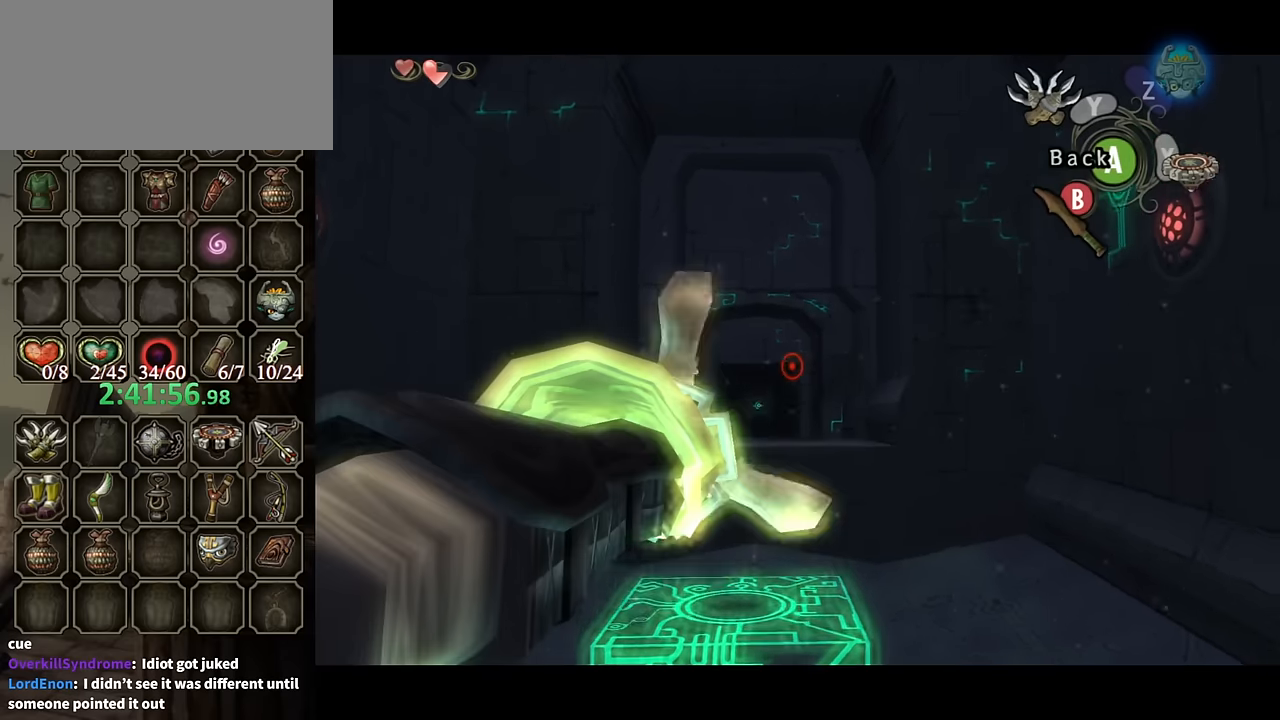
{"buttons": ["Y"], "left_stick": "center", "right_stick": "center", "events": [[66, "Y", "up"], [66, "left_stick", "center"], [400, "Y", "down"]]}
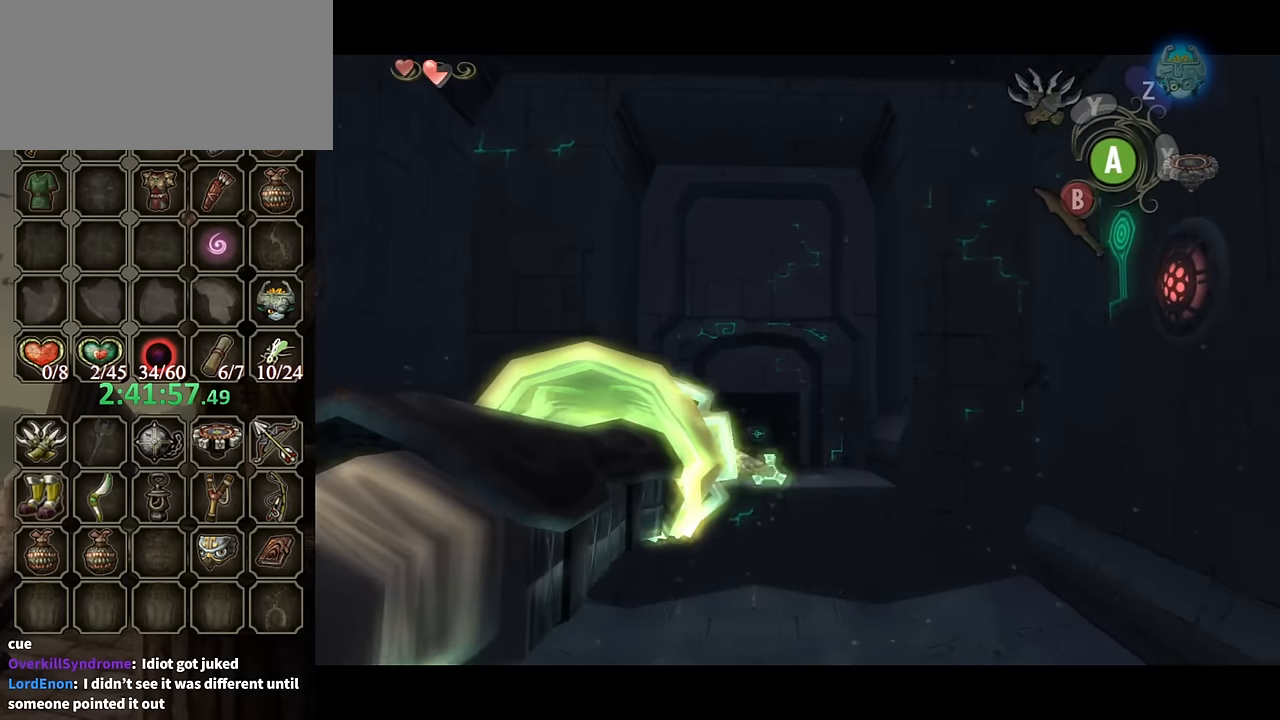
{"buttons": [], "left_stick": "right", "right_stick": "center", "events": [[100, "left_stick", "right"], [300, "left_stick", "up-right"], [466, "left_stick", "right"], [500, "Y", "up"]]}
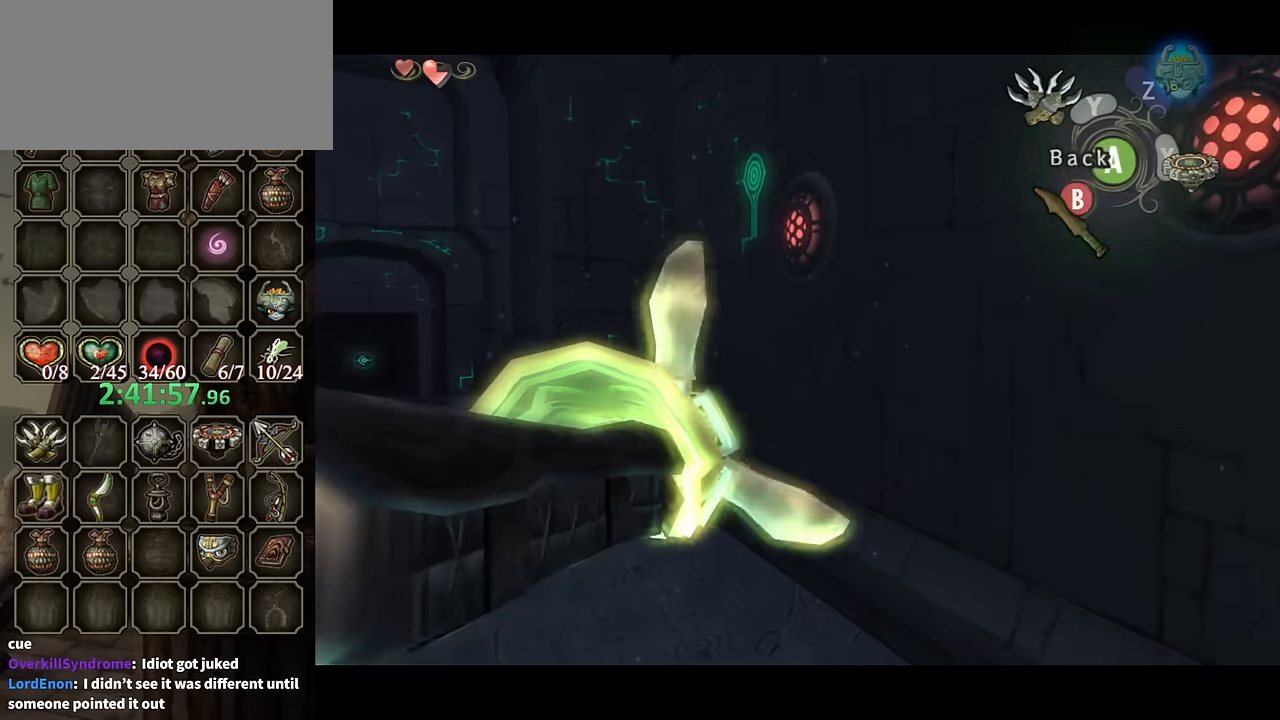
{"buttons": ["Y"], "left_stick": "center", "right_stick": "center", "events": [[66, "left_stick", "center"], [433, "Y", "down"]]}
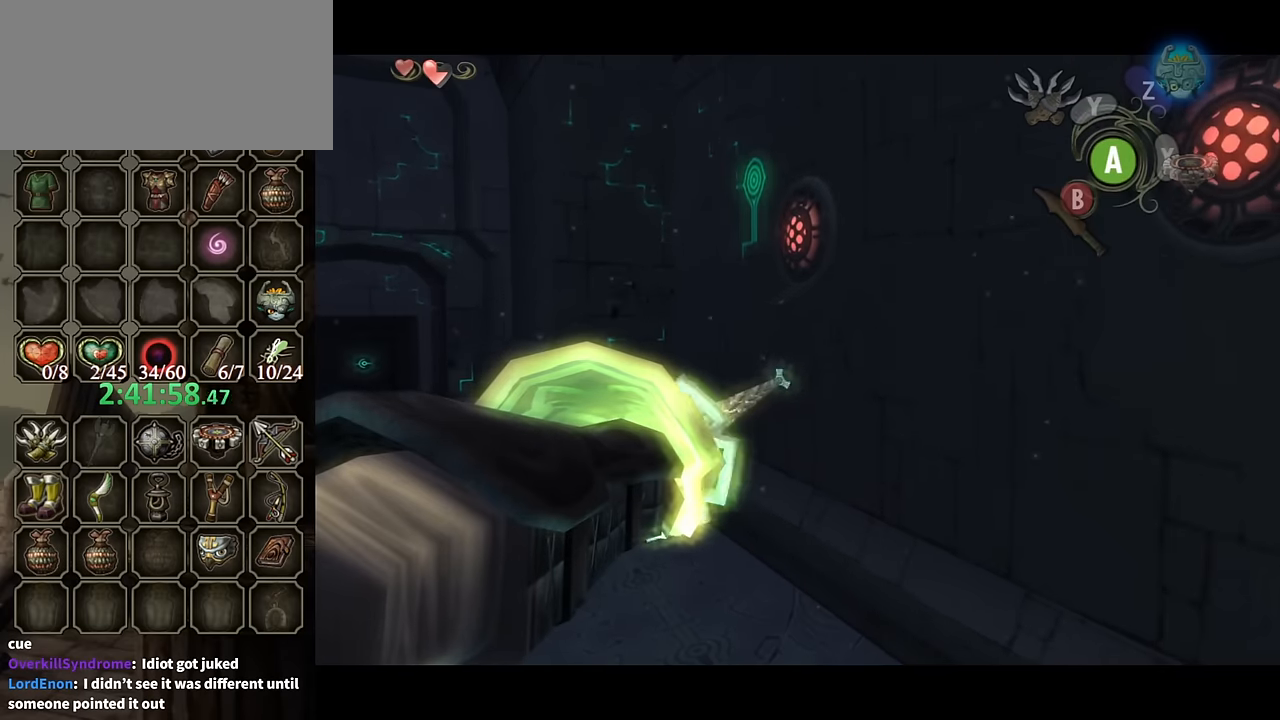
{"buttons": ["Y"], "left_stick": "left", "right_stick": "center", "events": [[133, "left_stick", "left"]]}
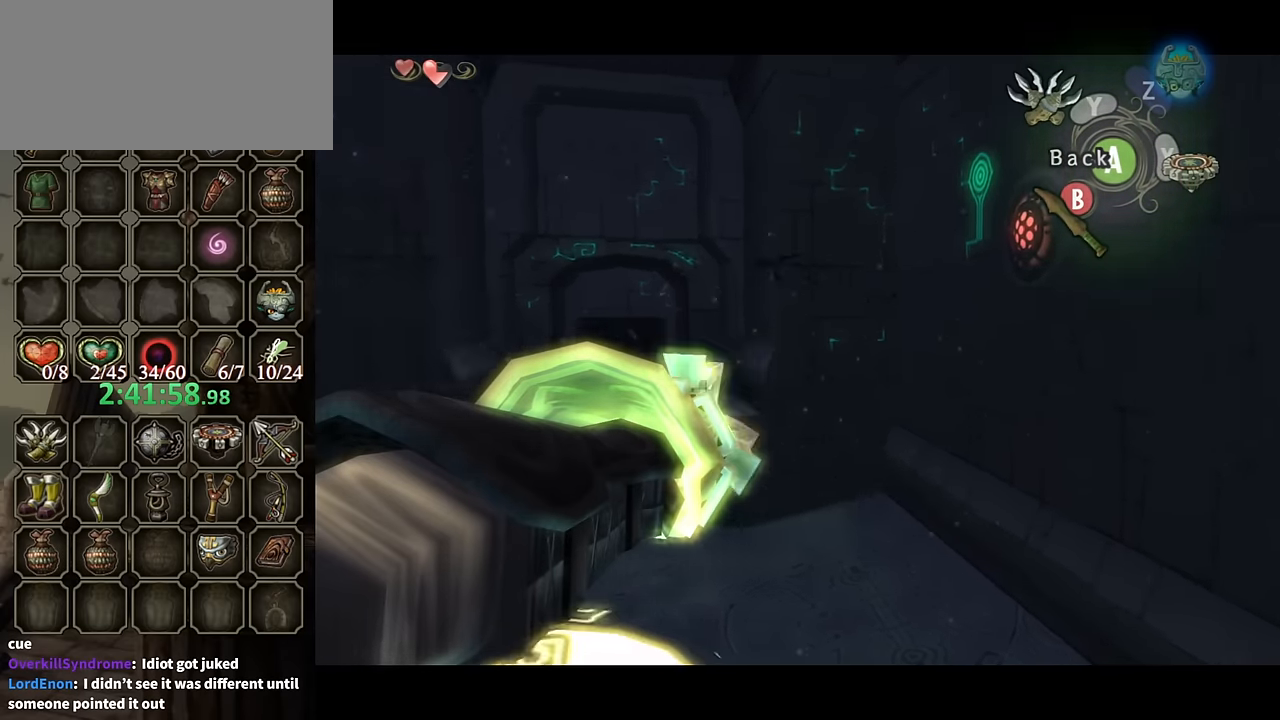
{"buttons": ["Y"], "left_stick": "center", "right_stick": "center", "events": [[133, "left_stick", "right"], [333, "left_stick", "left"], [466, "left_stick", "center"]]}
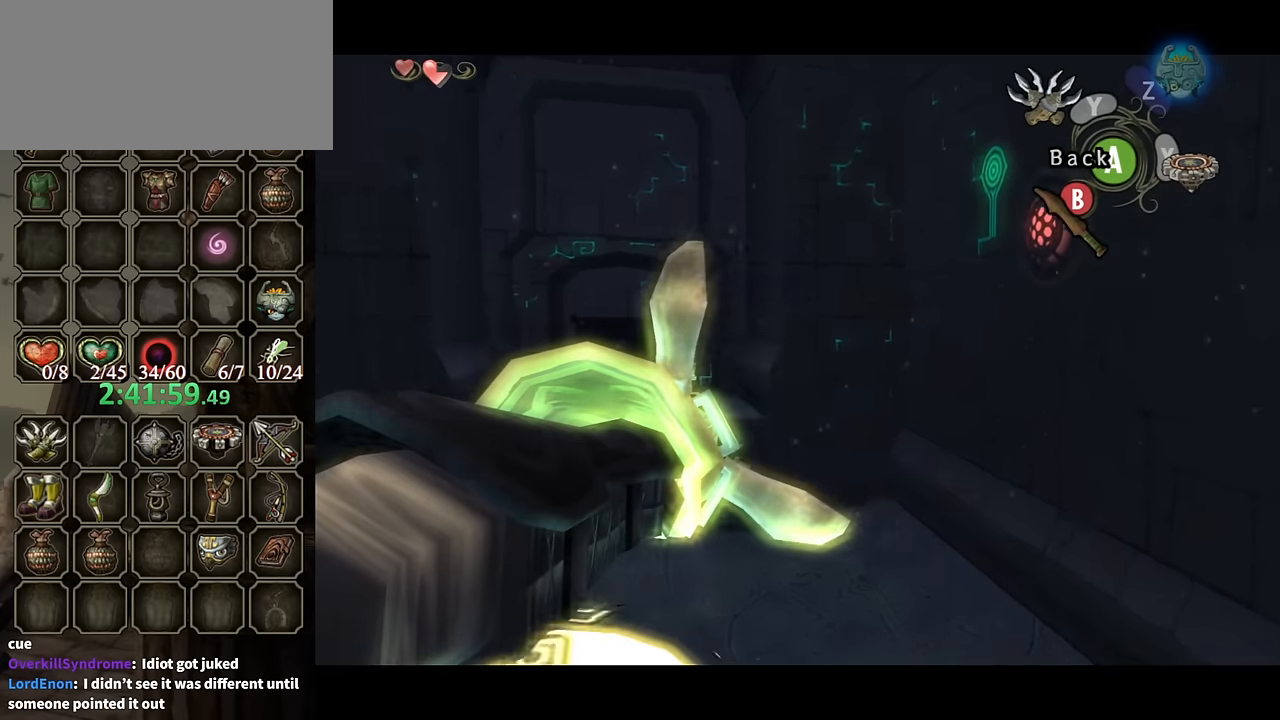
{"buttons": [], "left_stick": "center", "right_stick": "center", "events": [[33, "left_stick", "right"], [166, "left_stick", "center"], [300, "A", "down"], [366, "A", "up"], [433, "Y", "up"]]}
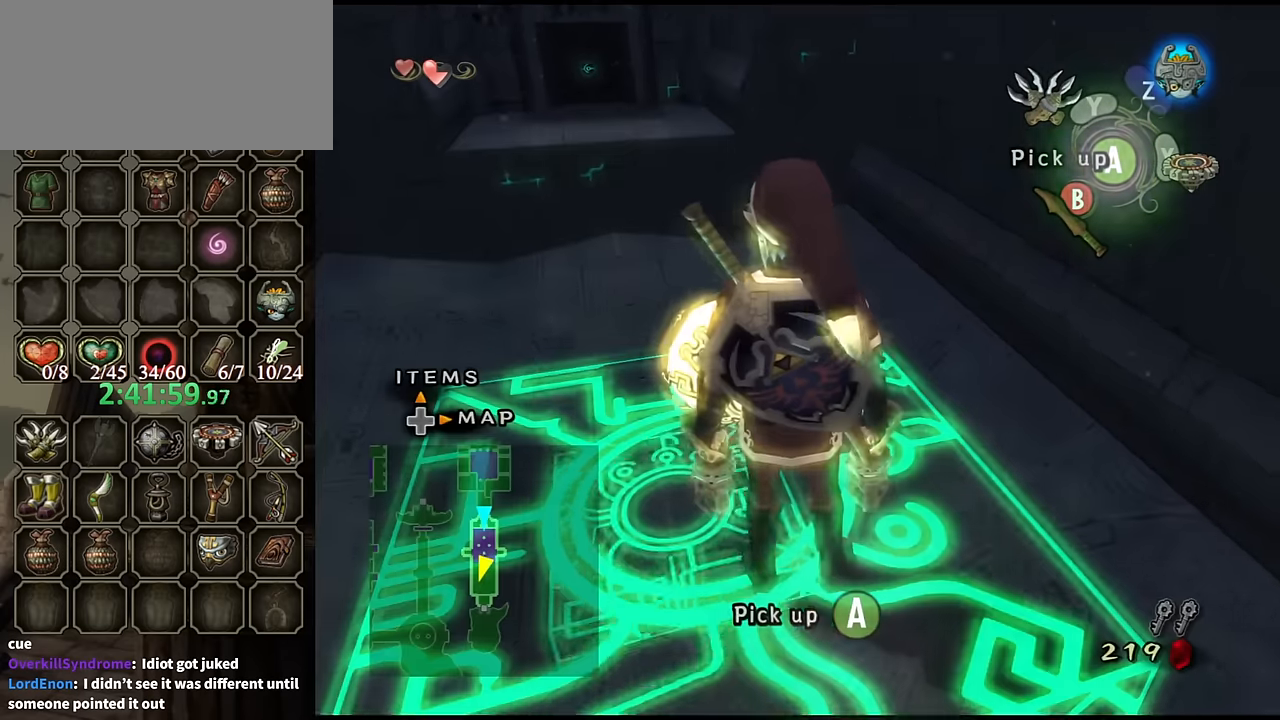
{"buttons": [], "left_stick": "center", "right_stick": "center", "events": [[266, "left_stick", "up-left"], [366, "A", "down"], [366, "left_stick", "center"], [500, "A", "up"]]}
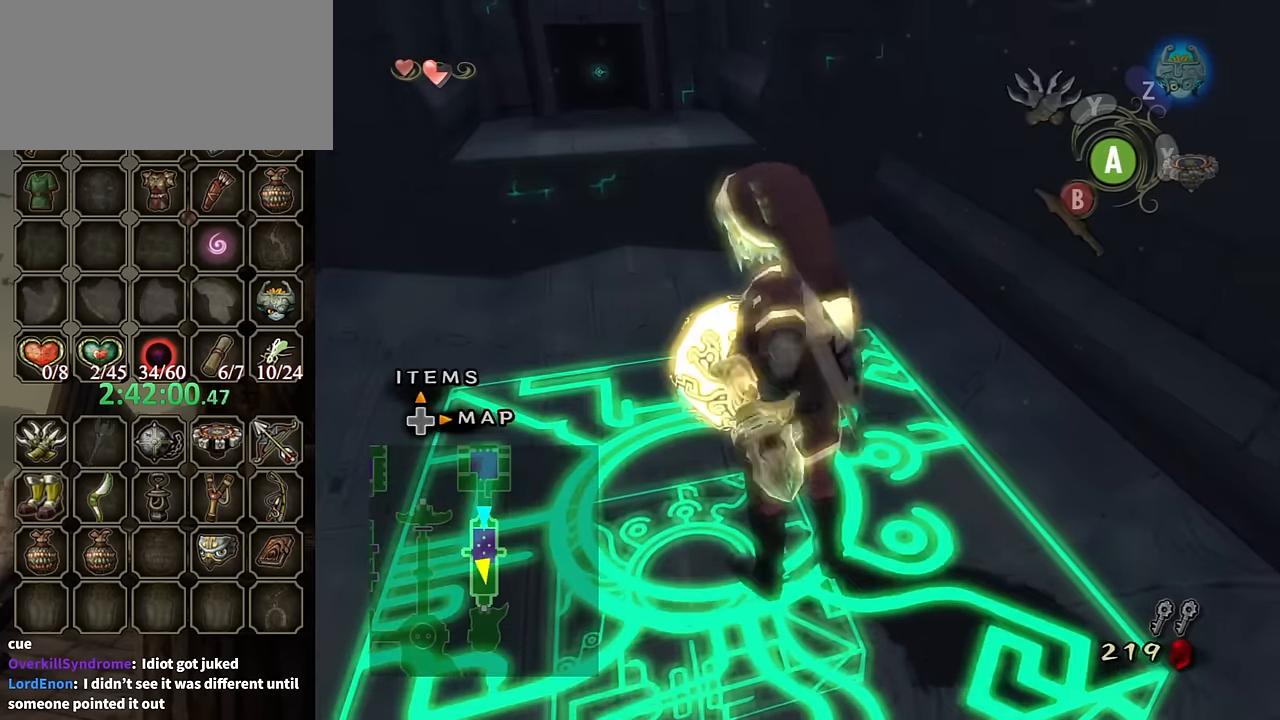
{"buttons": [], "left_stick": "center", "right_stick": "center", "events": [[266, "right_stick", "down"], [333, "right_stick", "center"]]}
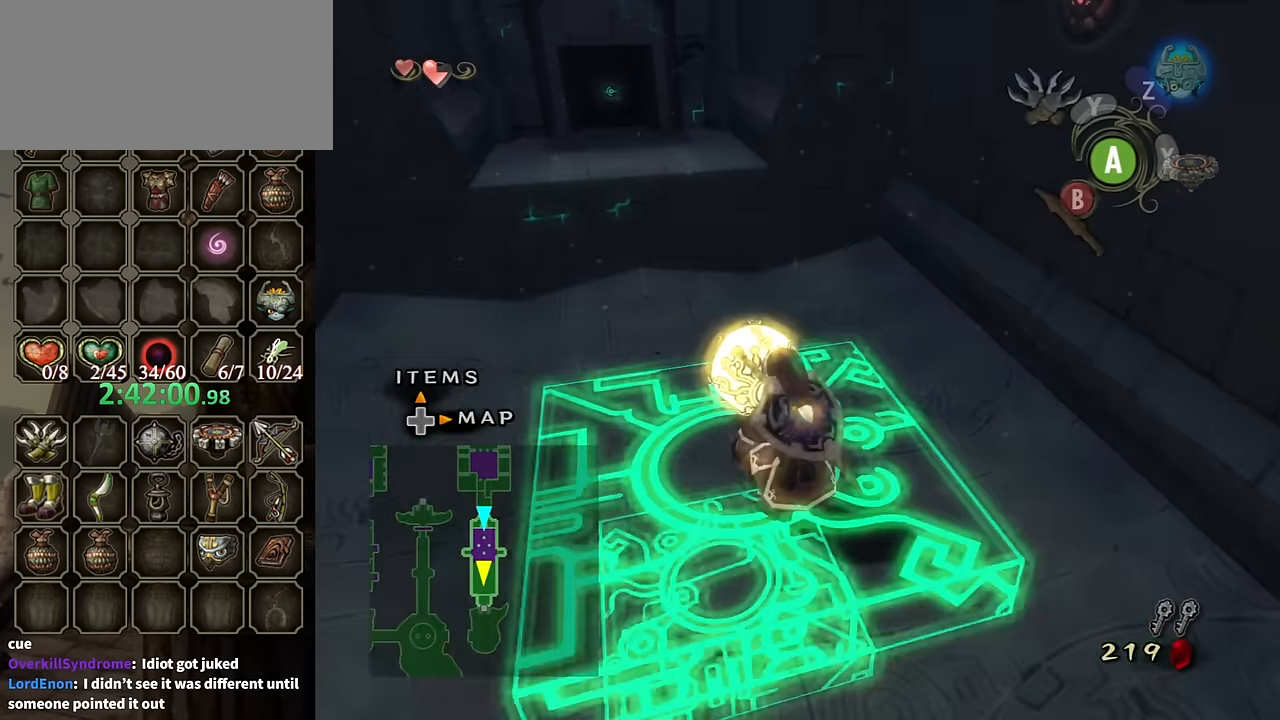
{"buttons": [], "left_stick": "center", "right_stick": "center", "events": []}
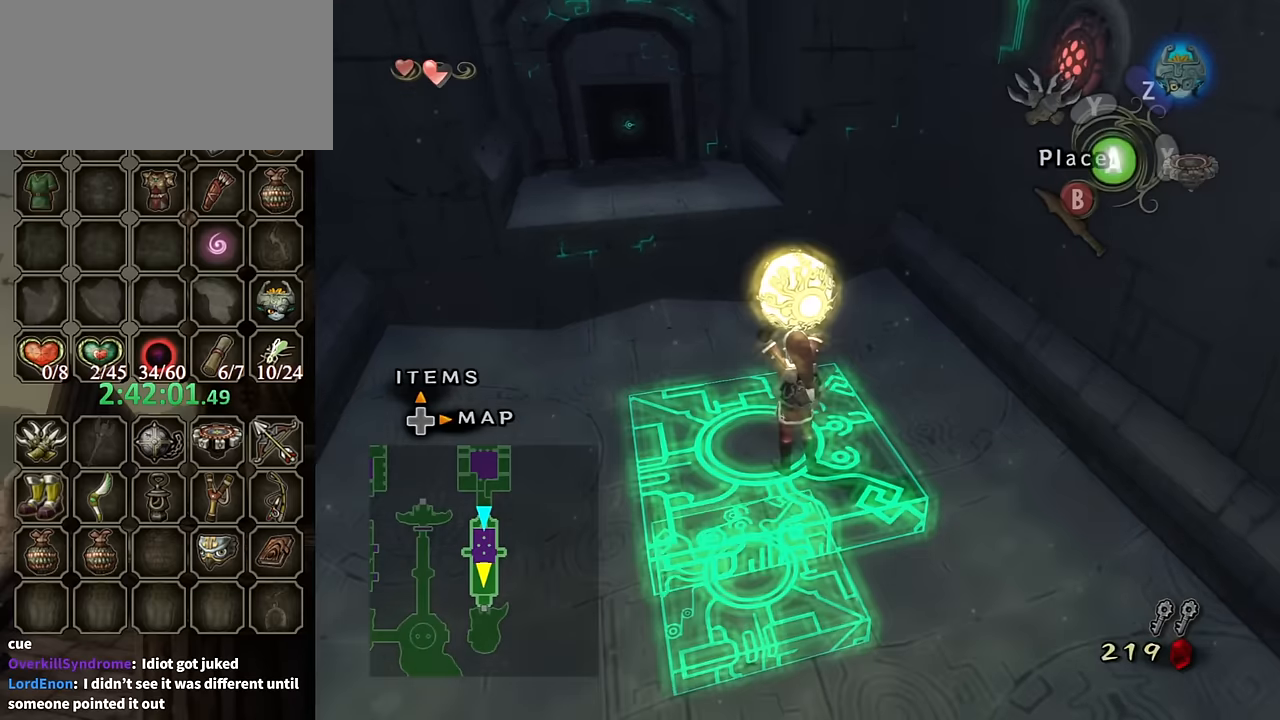
{"buttons": [], "left_stick": "center", "right_stick": "center", "events": [[133, "right_stick", "down-right"], [166, "left_stick", "up-left"], [233, "right_stick", "center"], [300, "left_stick", "center"]]}
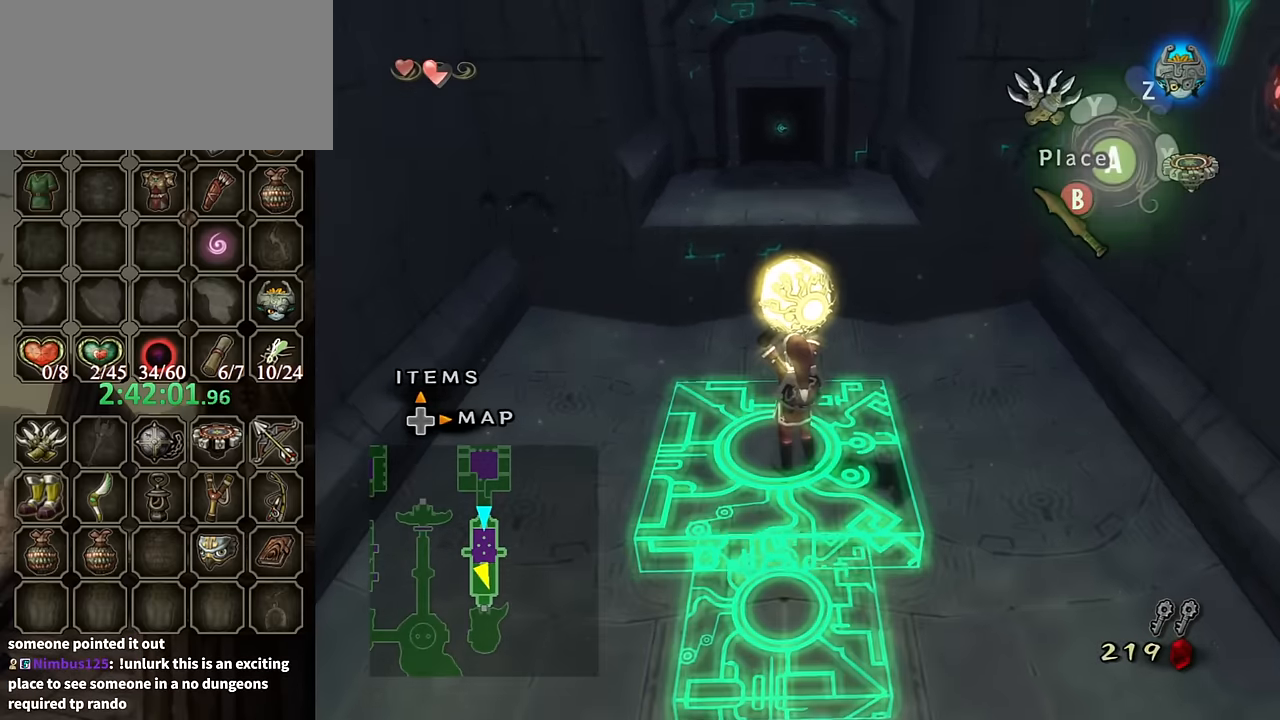
{"buttons": [], "left_stick": "up", "right_stick": "center", "events": [[133, "left_stick", "up"]]}
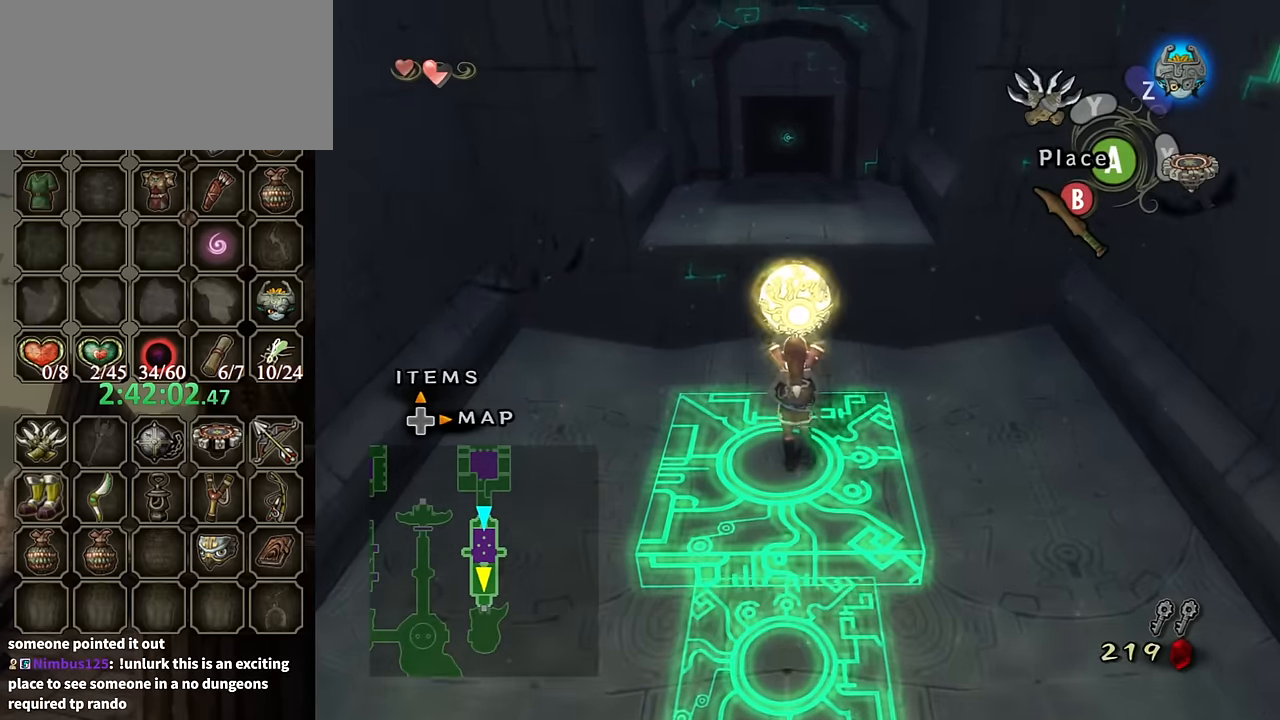
{"buttons": [], "left_stick": "up", "right_stick": "center", "events": []}